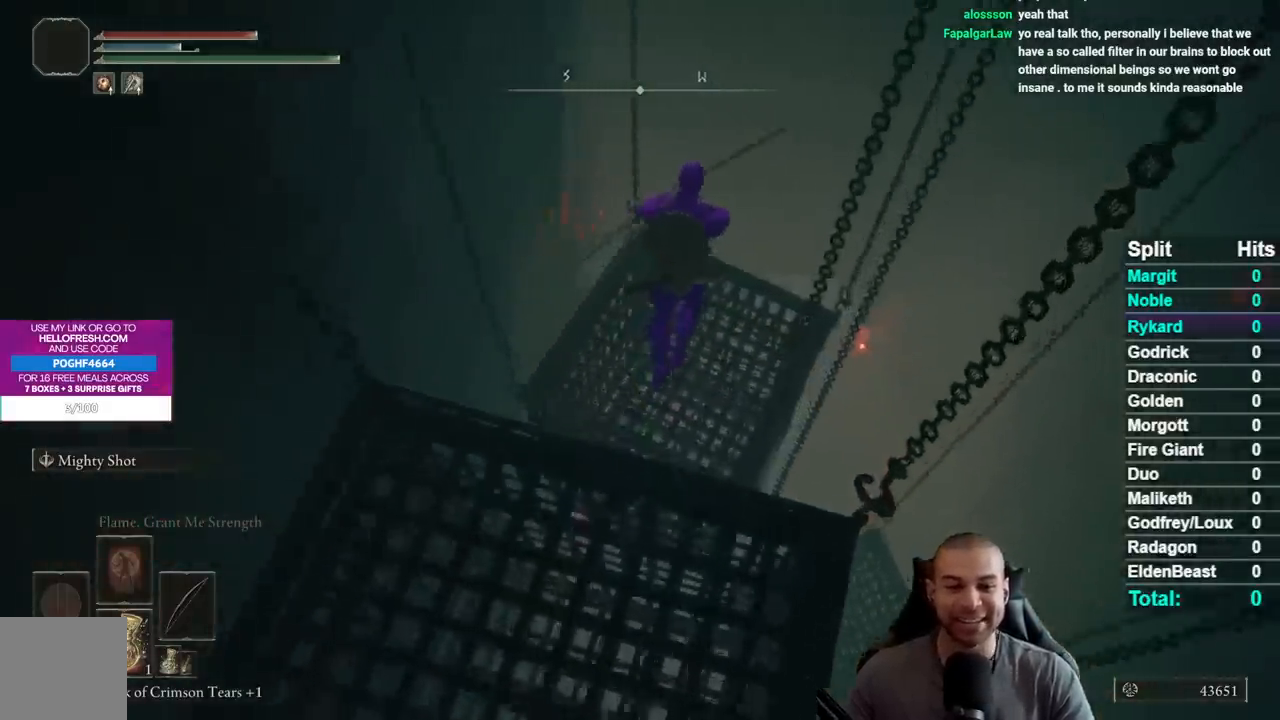
Gameplay with a controller (Xbox layout); each line is a JSON object with the inputs held at the frame after it. "events" lists button and stick changes between this image and that frame as [ms after this image, input, new state], when the widget could be followed in between.
{"buttons": [], "left_stick": "left", "right_stick": "down-right", "events": [[117, "left_stick", "center"], [217, "right_stick", "center"], [400, "right_stick", "down-right"], [483, "left_stick", "left"]]}
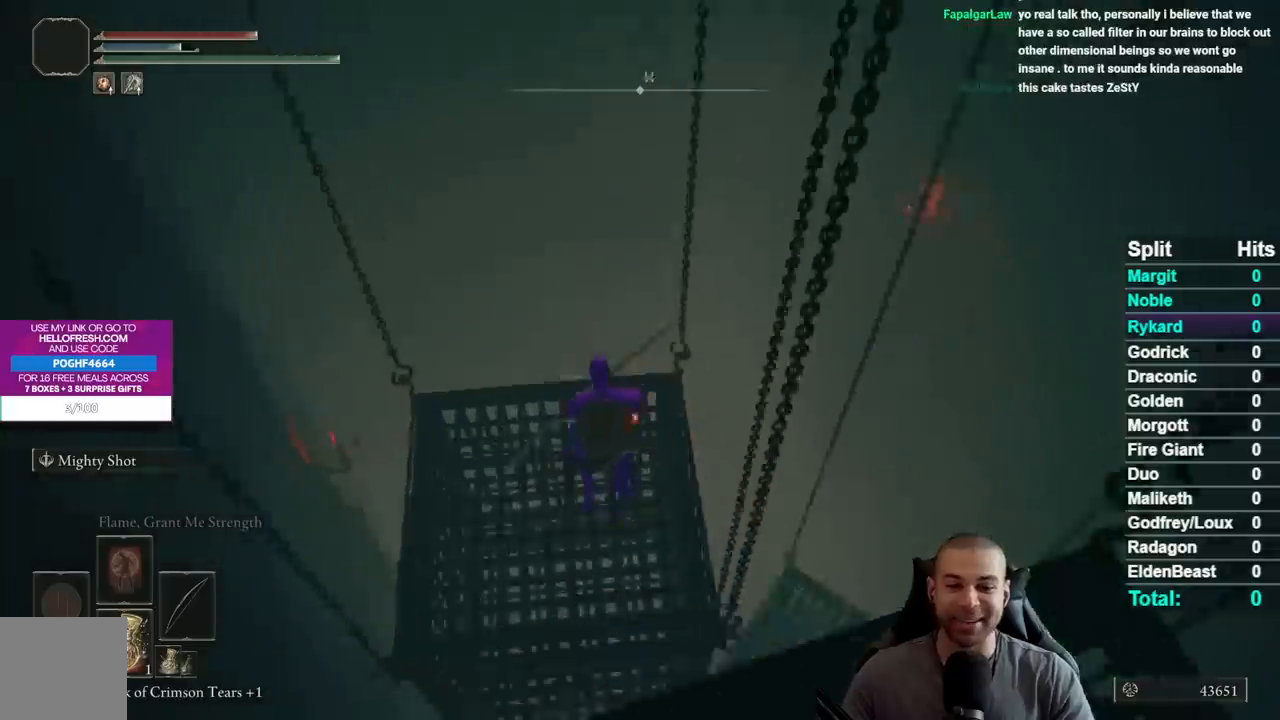
{"buttons": [], "left_stick": "up-right", "right_stick": "center", "events": [[50, "left_stick", "up-left"], [100, "right_stick", "center"], [183, "right_stick", "down-right"], [333, "left_stick", "up"], [333, "right_stick", "center"], [433, "left_stick", "up-right"]]}
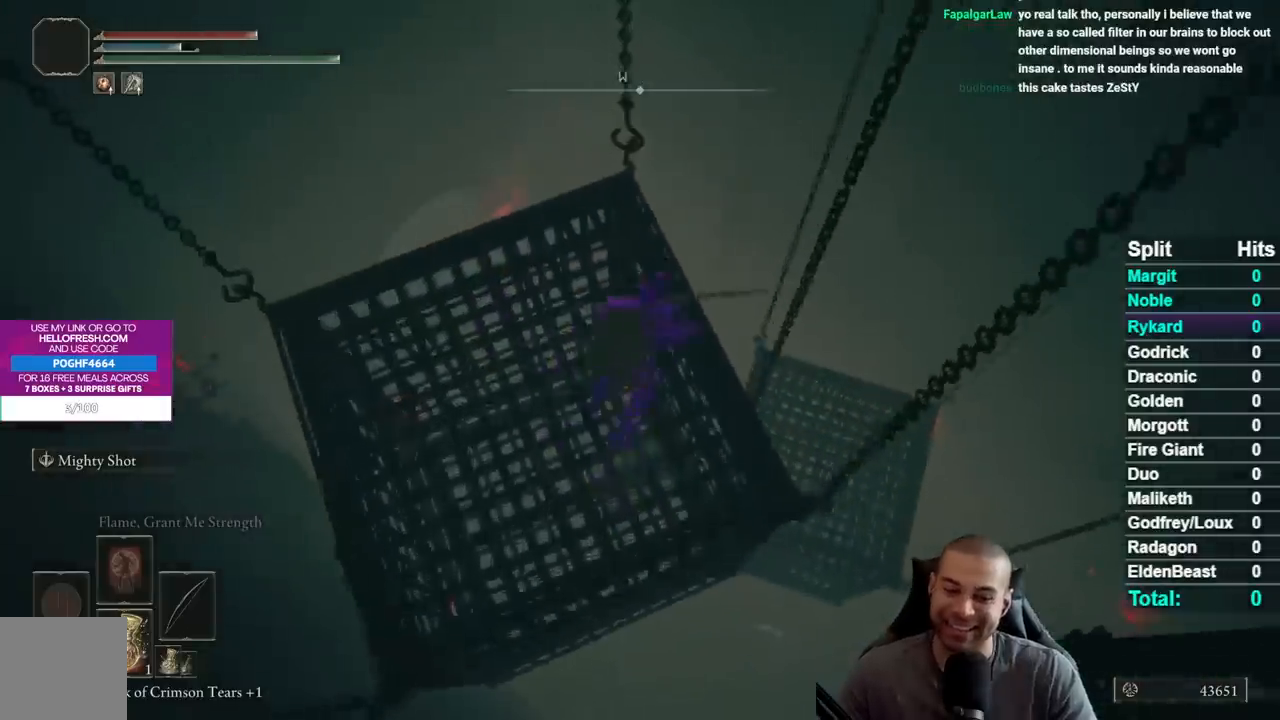
{"buttons": [], "left_stick": "up-right", "right_stick": "center", "events": []}
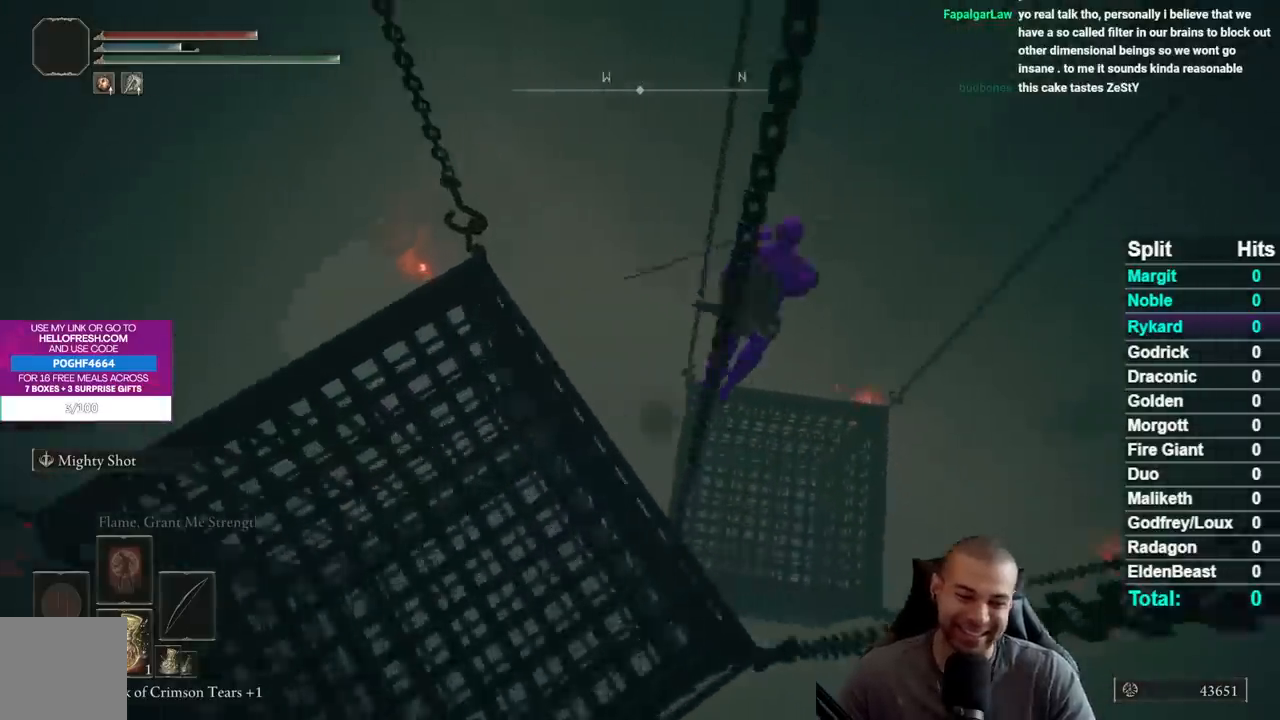
{"buttons": [], "left_stick": "center", "right_stick": "left", "events": [[17, "left_stick", "center"], [183, "right_stick", "left"], [383, "right_stick", "center"], [450, "right_stick", "left"]]}
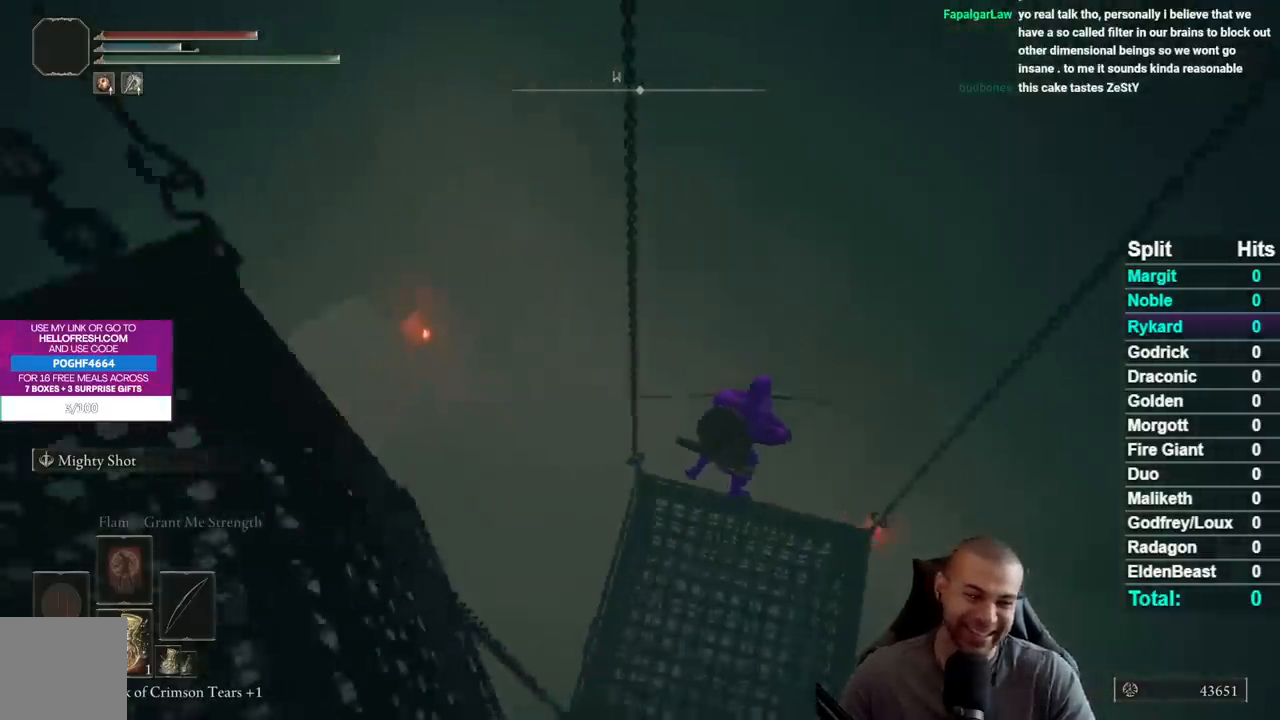
{"buttons": [], "left_stick": "center", "right_stick": "left", "events": [[100, "right_stick", "center"], [183, "right_stick", "left"]]}
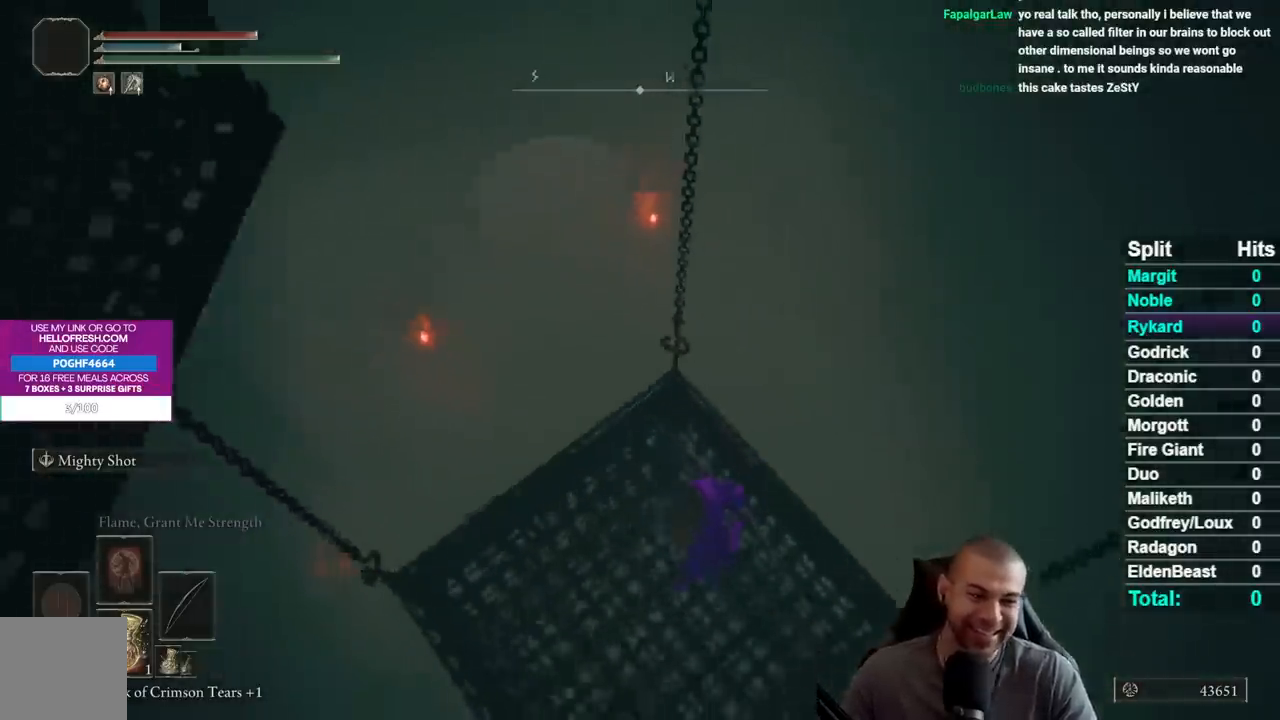
{"buttons": [], "left_stick": "down", "right_stick": "center", "events": [[133, "right_stick", "center"], [217, "left_stick", "right"], [217, "right_stick", "left"], [433, "left_stick", "down"], [433, "right_stick", "center"]]}
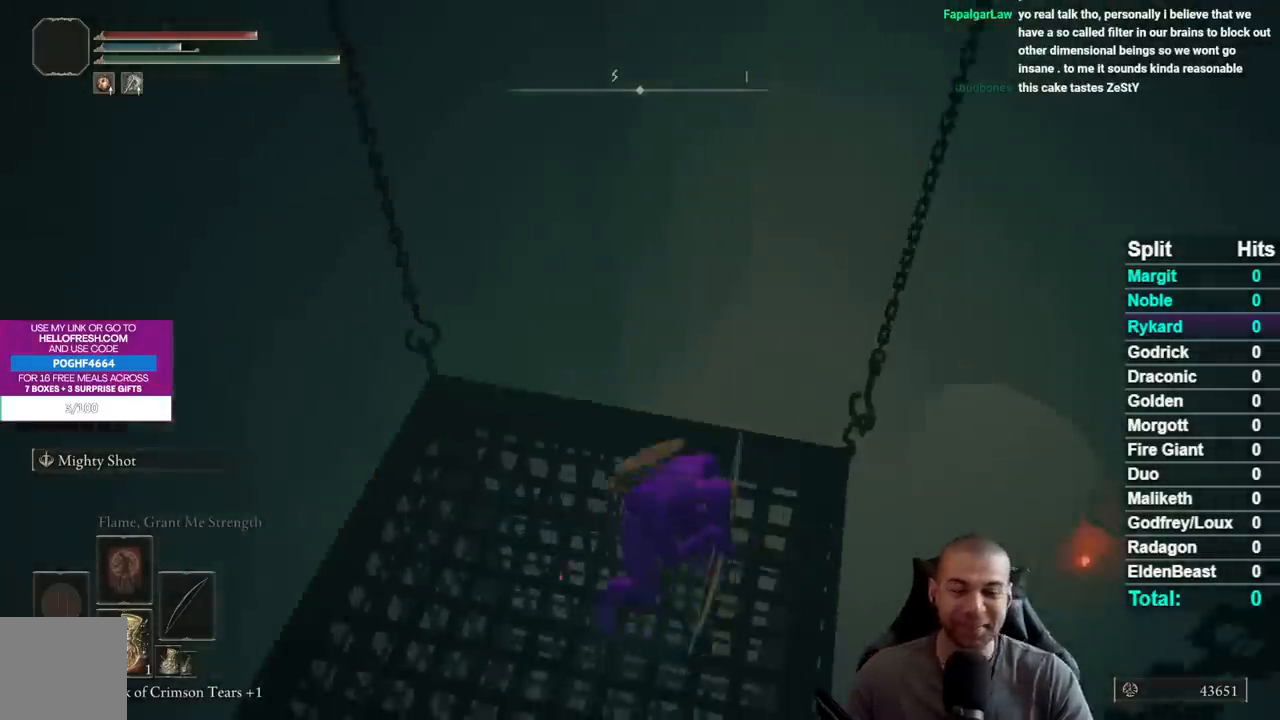
{"buttons": [], "left_stick": "down", "right_stick": "center", "events": [[83, "right_stick", "left"], [150, "left_stick", "center"], [233, "right_stick", "center"], [267, "left_stick", "down"], [317, "right_stick", "down-left"], [467, "right_stick", "center"]]}
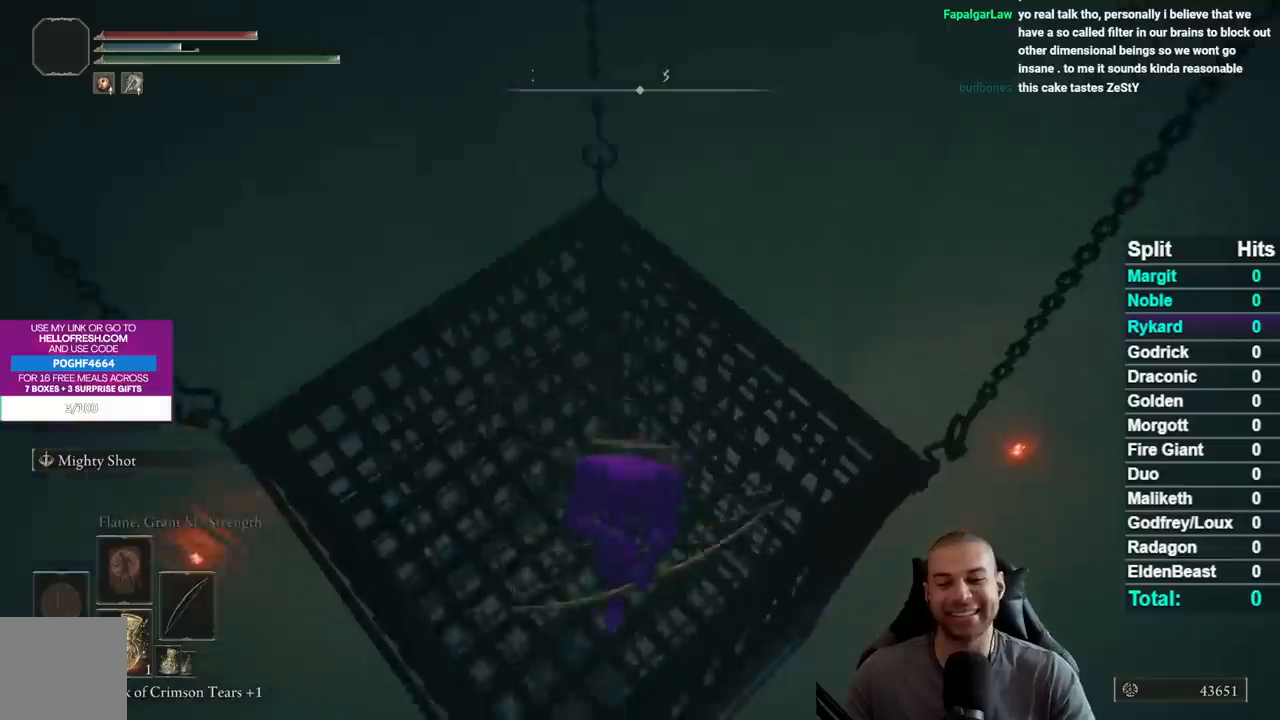
{"buttons": [], "left_stick": "up-left", "right_stick": "center", "events": [[83, "left_stick", "center"], [183, "right_stick", "down-right"], [267, "right_stick", "center"], [500, "left_stick", "up-left"]]}
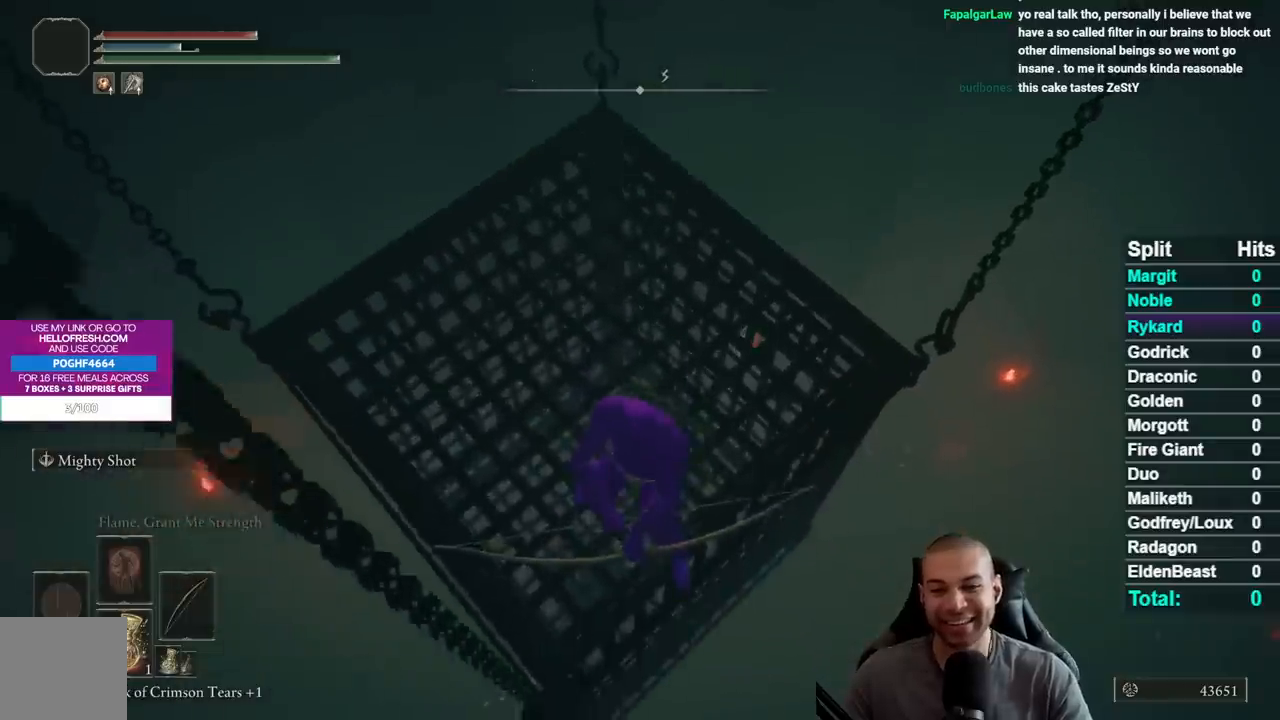
{"buttons": ["B"], "left_stick": "up", "right_stick": "center", "events": [[117, "B", "down"], [117, "left_stick", "up"]]}
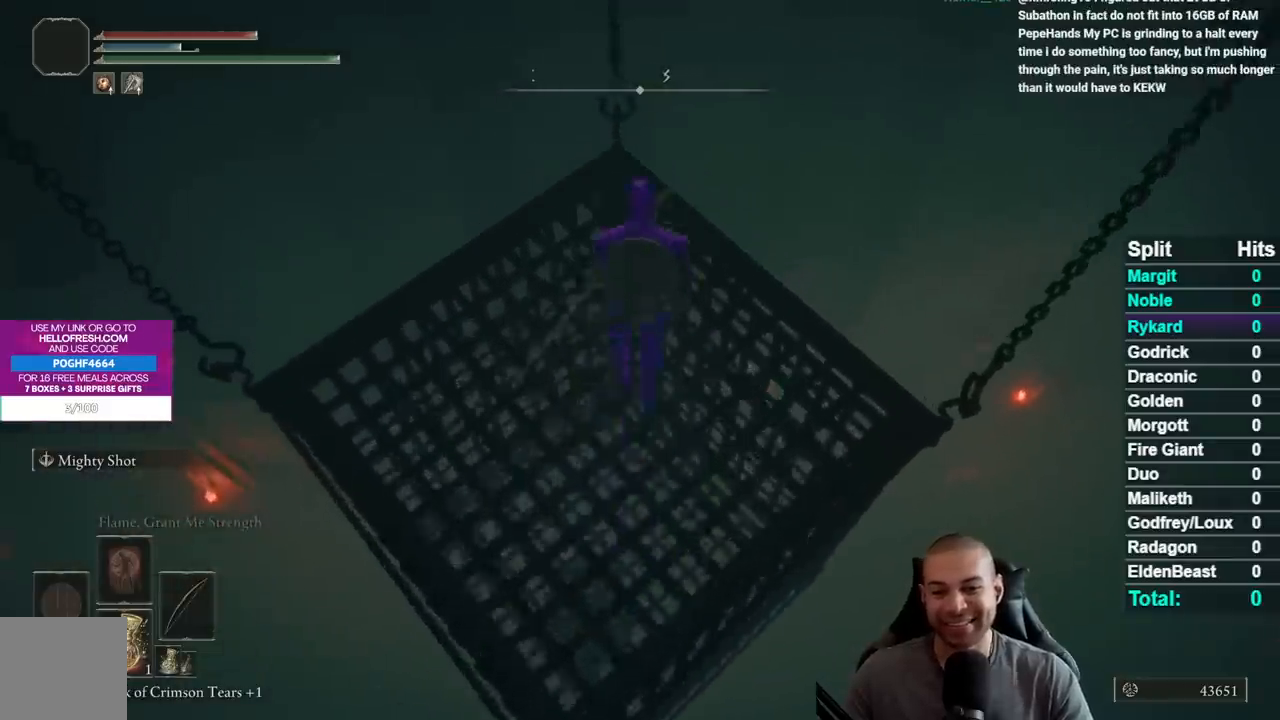
{"buttons": [], "left_stick": "up", "right_stick": "center", "events": [[467, "B", "up"]]}
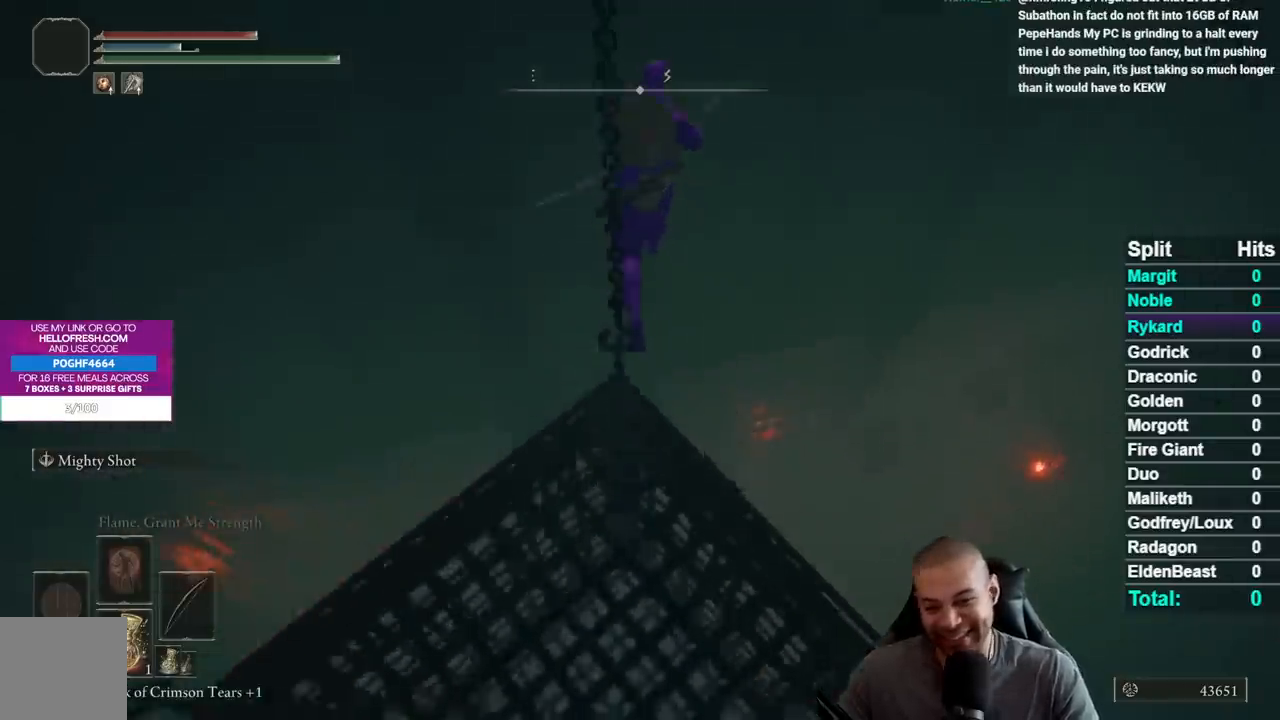
{"buttons": [], "left_stick": "up-left", "right_stick": "center", "events": [[450, "left_stick", "up-left"]]}
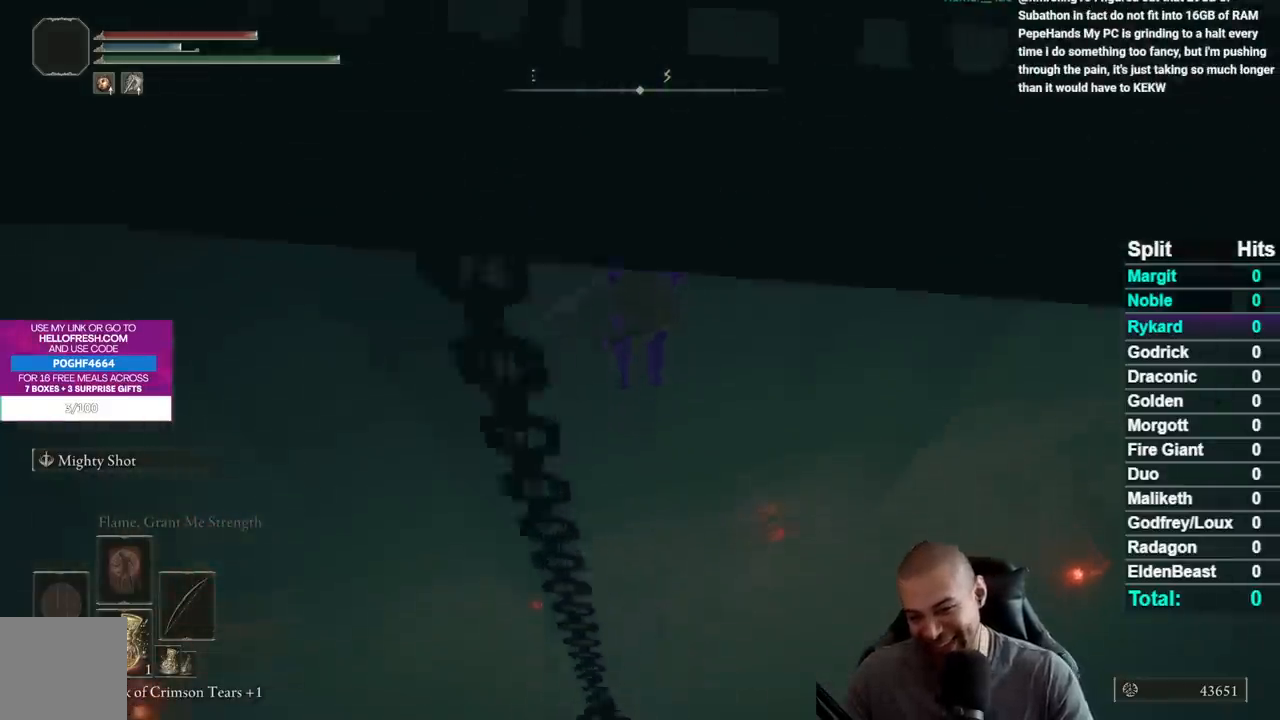
{"buttons": [], "left_stick": "left", "right_stick": "center", "events": [[250, "left_stick", "center"], [400, "left_stick", "left"]]}
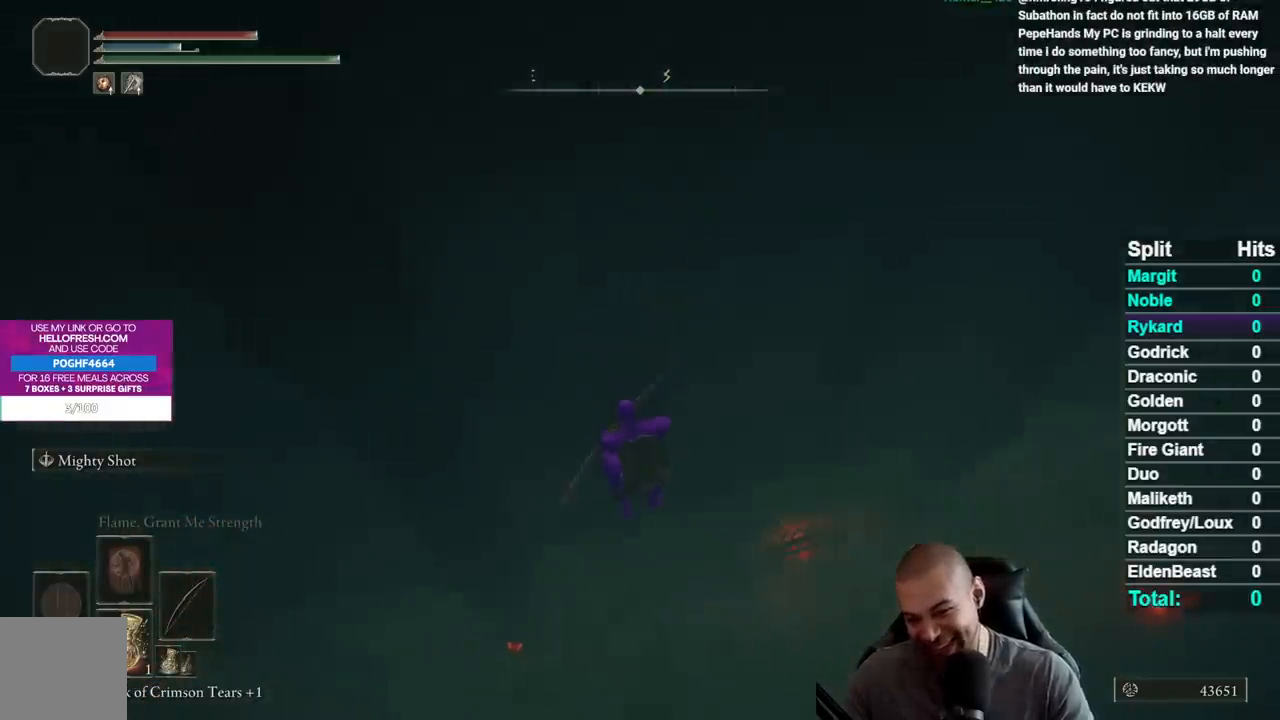
{"buttons": [], "left_stick": "left", "right_stick": "right", "events": [[67, "left_stick", "center"], [167, "left_stick", "left"], [317, "left_stick", "center"], [400, "left_stick", "left"], [417, "right_stick", "right"]]}
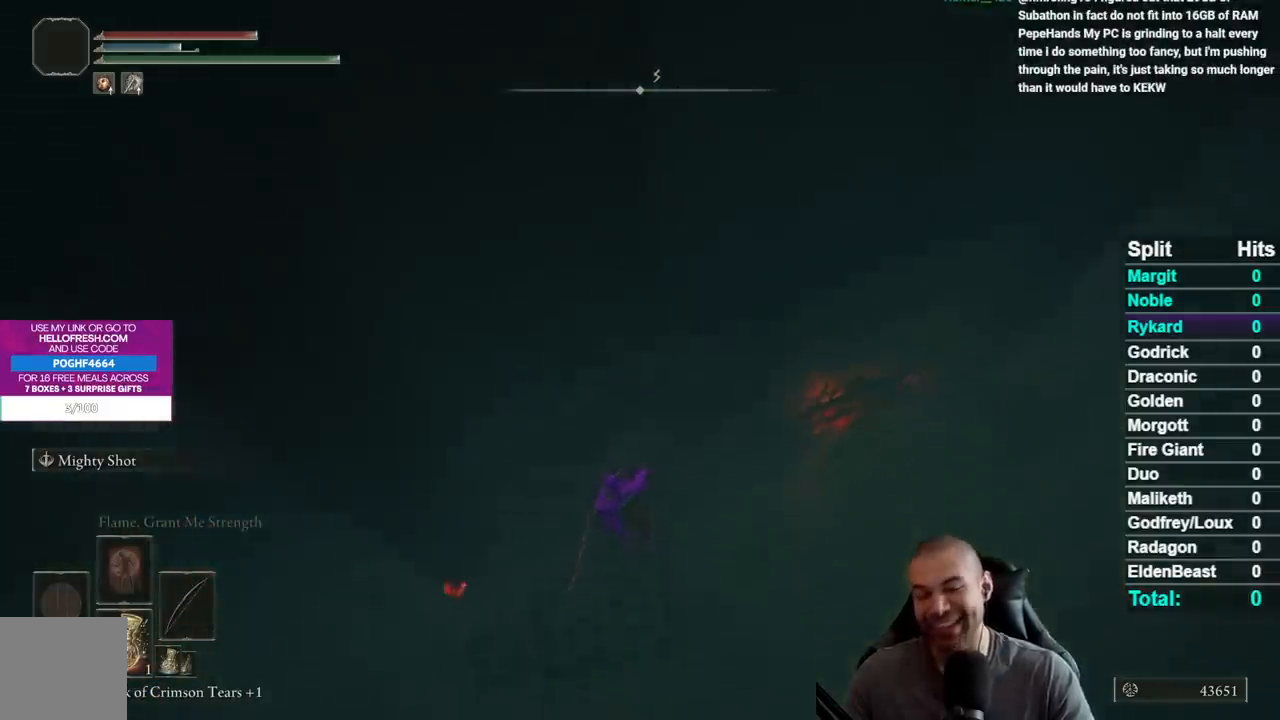
{"buttons": [], "left_stick": "center", "right_stick": "center", "events": [[33, "left_stick", "center"], [83, "right_stick", "center"]]}
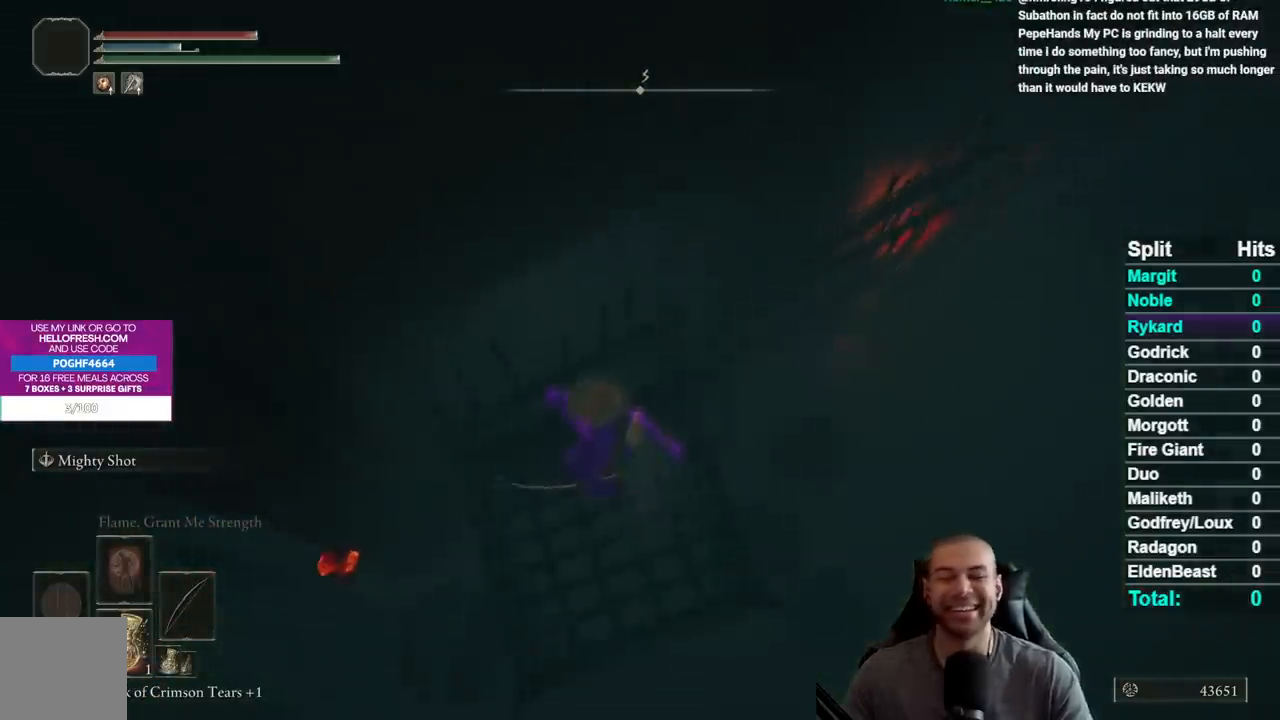
{"buttons": [], "left_stick": "center", "right_stick": "center", "events": []}
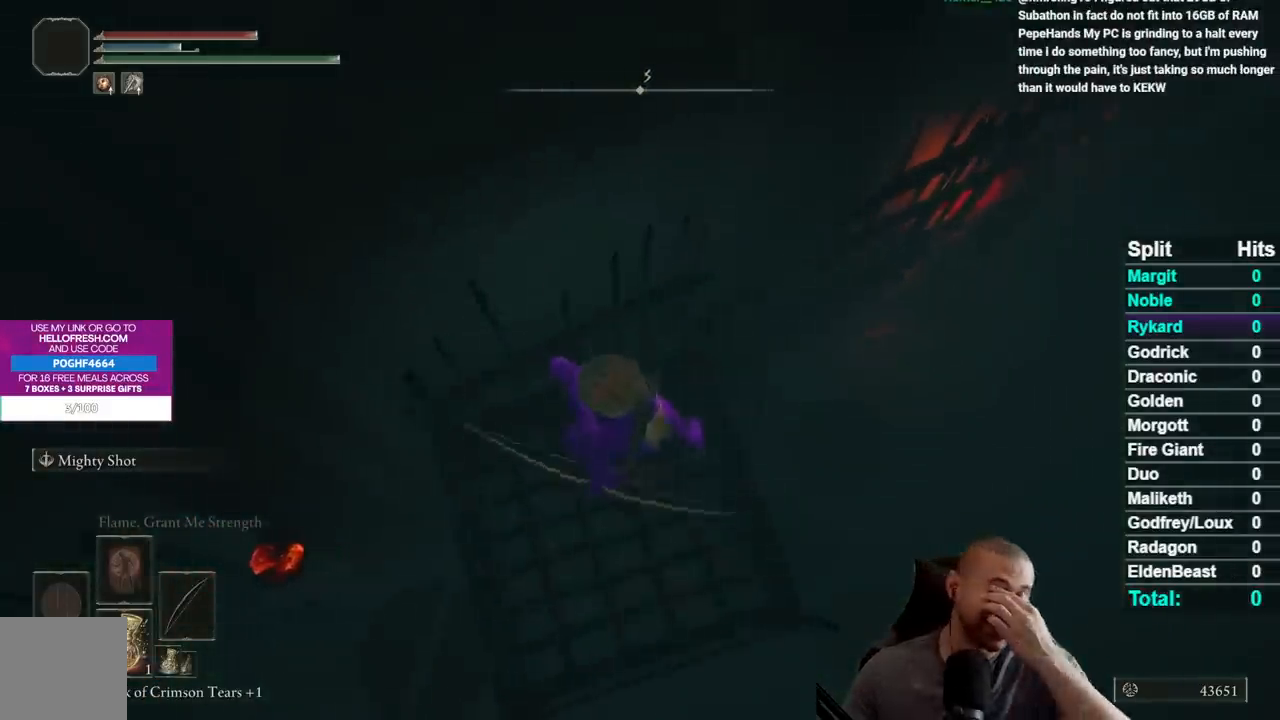
{"buttons": [], "left_stick": "center", "right_stick": "center", "events": []}
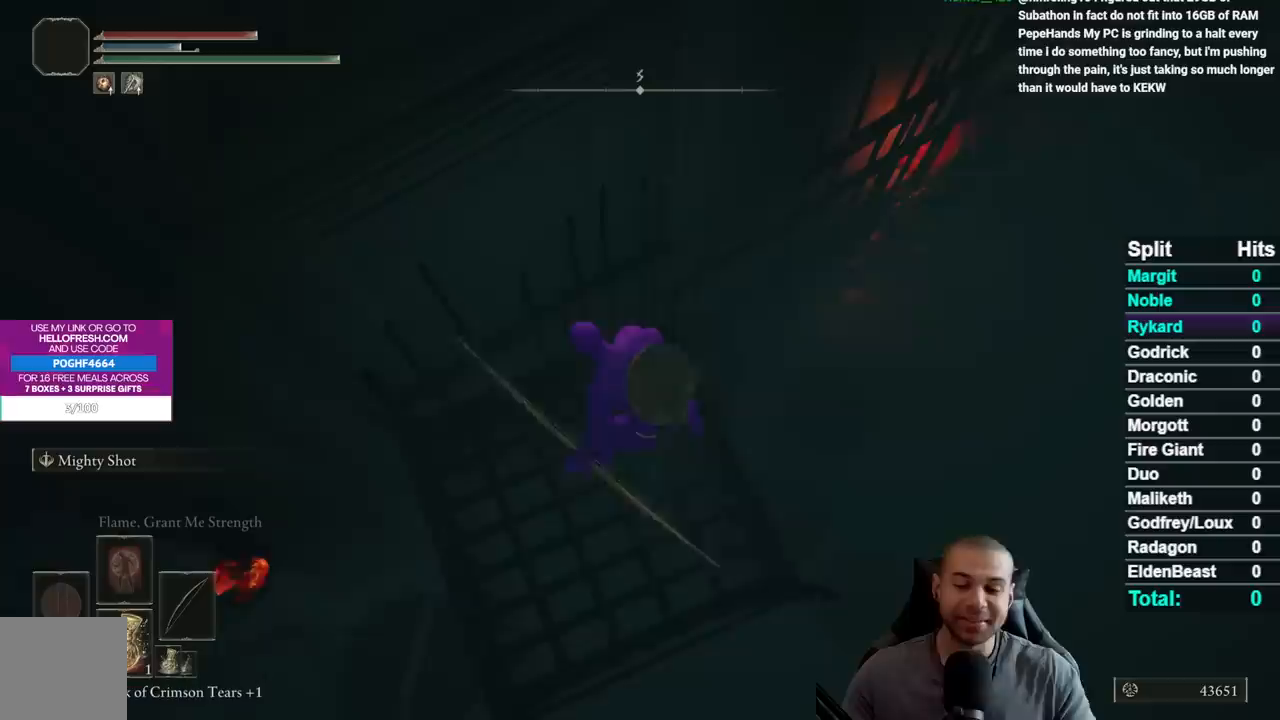
{"buttons": [], "left_stick": "center", "right_stick": "center", "events": [[383, "DPAD_DOWN", "down"], [467, "DPAD_DOWN", "up"]]}
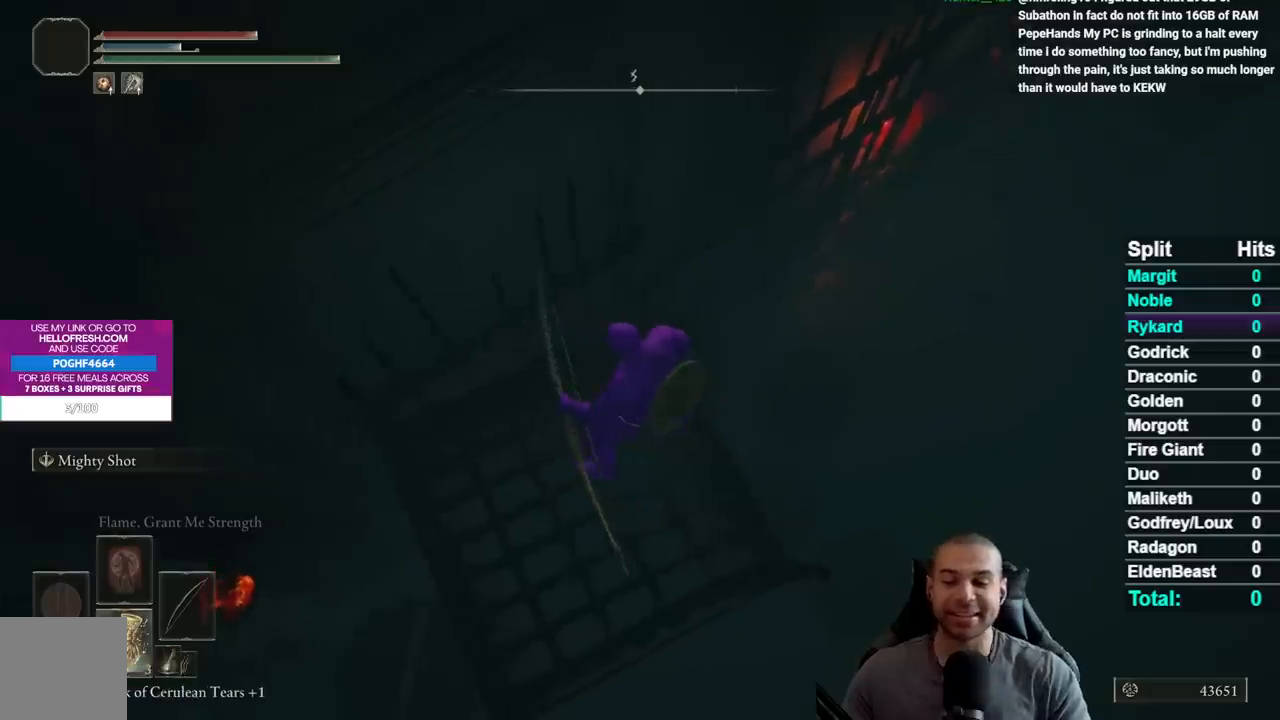
{"buttons": [], "left_stick": "center", "right_stick": "right", "events": [[83, "DPAD_DOWN", "down"], [117, "right_stick", "up-right"], [183, "DPAD_DOWN", "up"], [267, "DPAD_DOWN", "down"], [367, "DPAD_DOWN", "up"], [417, "right_stick", "right"]]}
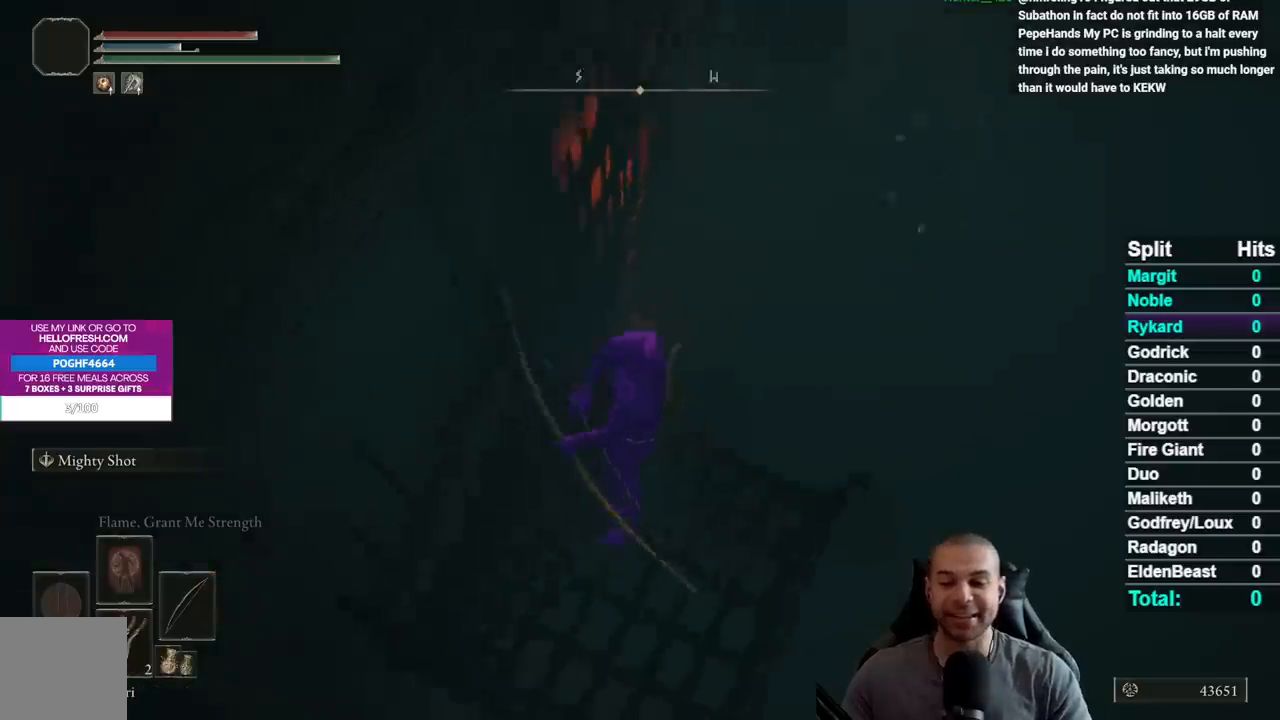
{"buttons": [], "left_stick": "center", "right_stick": "center", "events": [[250, "left_stick", "down"], [367, "right_stick", "center"], [483, "left_stick", "center"]]}
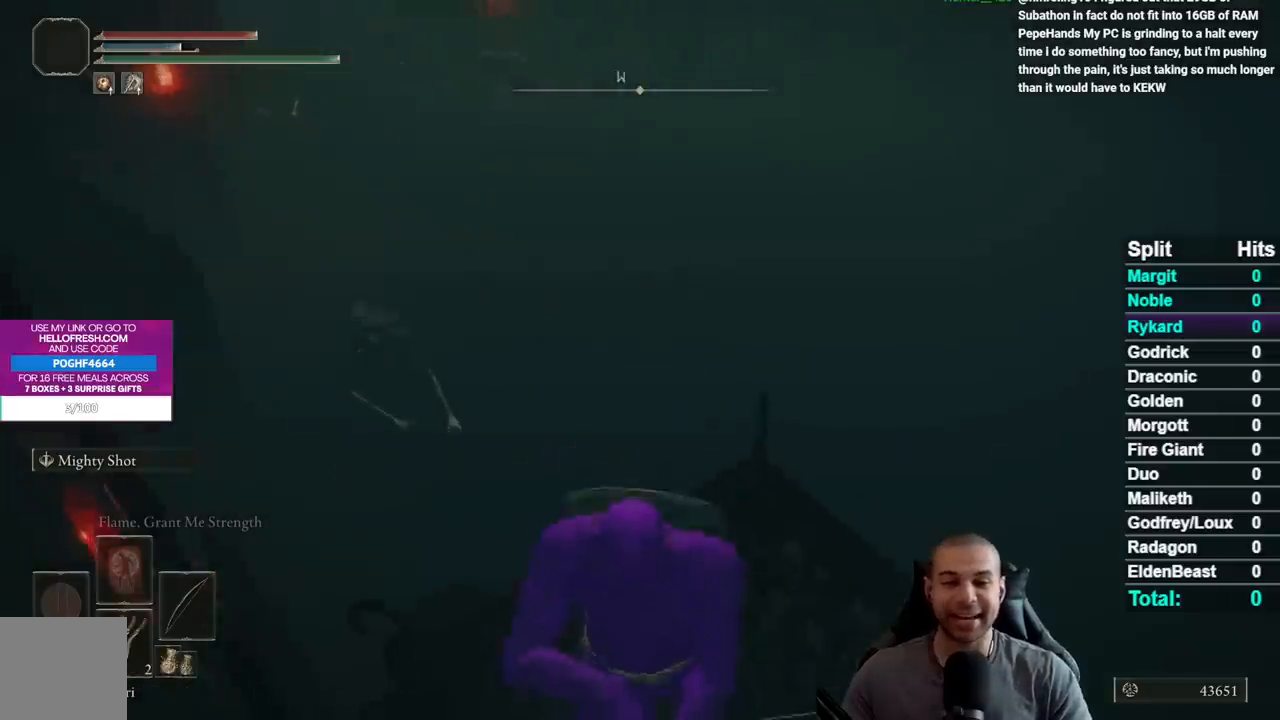
{"buttons": [], "left_stick": "center", "right_stick": "up", "events": [[167, "left_stick", "right"], [317, "left_stick", "down"], [417, "left_stick", "center"], [433, "right_stick", "up"]]}
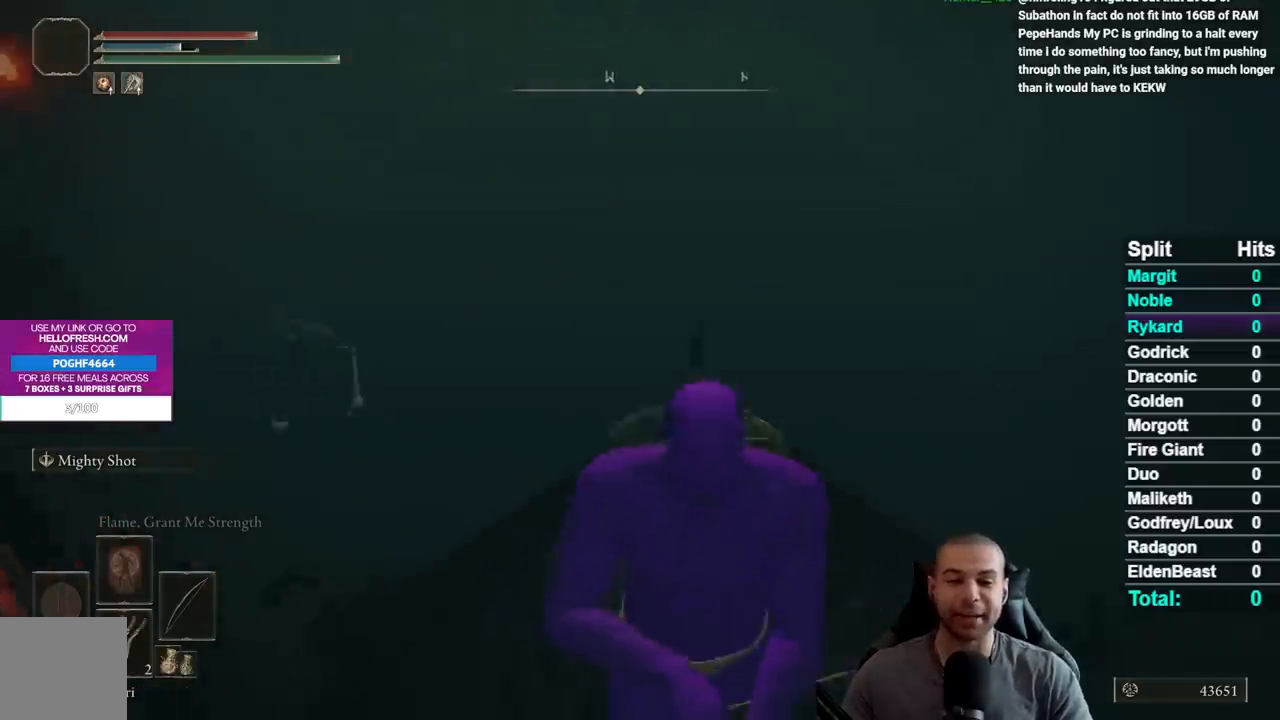
{"buttons": [], "left_stick": "center", "right_stick": "center", "events": [[50, "right_stick", "up-right"], [133, "left_stick", "up-right"], [183, "right_stick", "center"], [250, "left_stick", "center"], [283, "right_stick", "up-right"], [433, "right_stick", "center"]]}
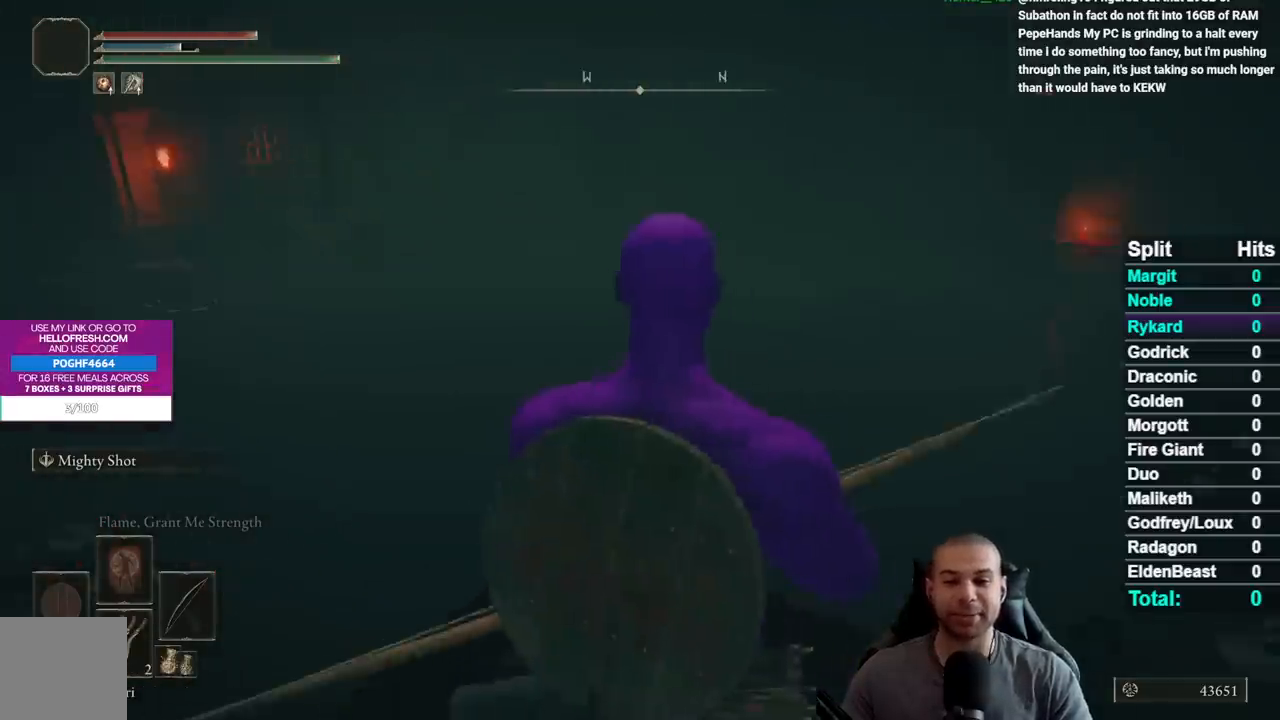
{"buttons": [], "left_stick": "center", "right_stick": "center", "events": [[100, "left_stick", "up"], [200, "left_stick", "center"], [300, "right_stick", "left"], [433, "right_stick", "center"]]}
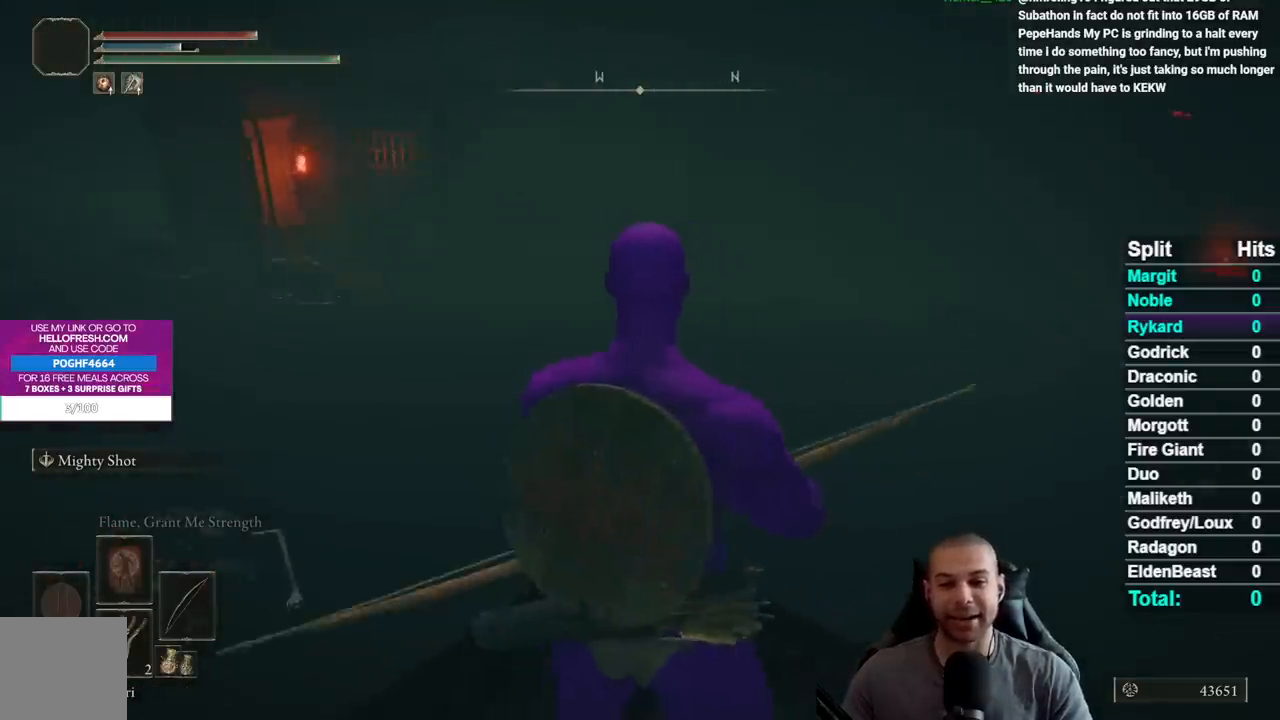
{"buttons": [], "left_stick": "center", "right_stick": "center", "events": [[67, "X", "down"], [200, "X", "up"], [350, "right_stick", "up"], [450, "right_stick", "center"]]}
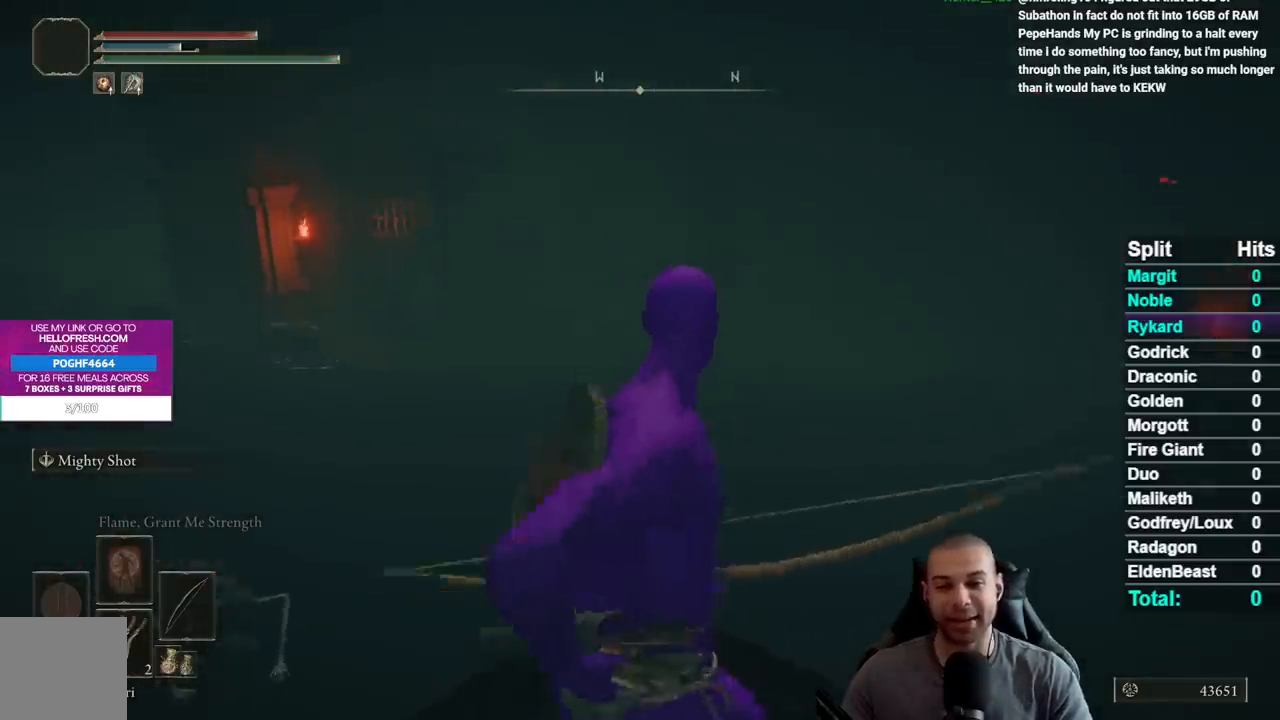
{"buttons": [], "left_stick": "center", "right_stick": "center", "events": []}
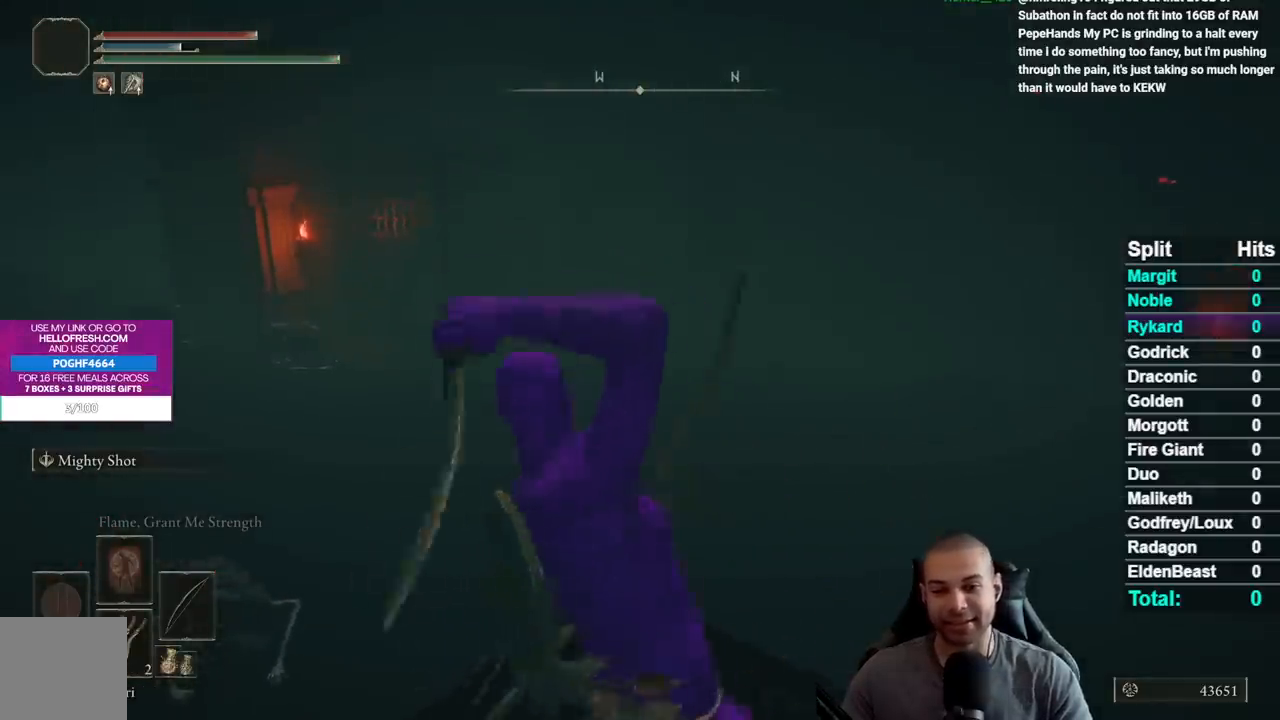
{"buttons": [], "left_stick": "center", "right_stick": "center", "events": [[350, "right_stick", "down-left"], [467, "right_stick", "center"]]}
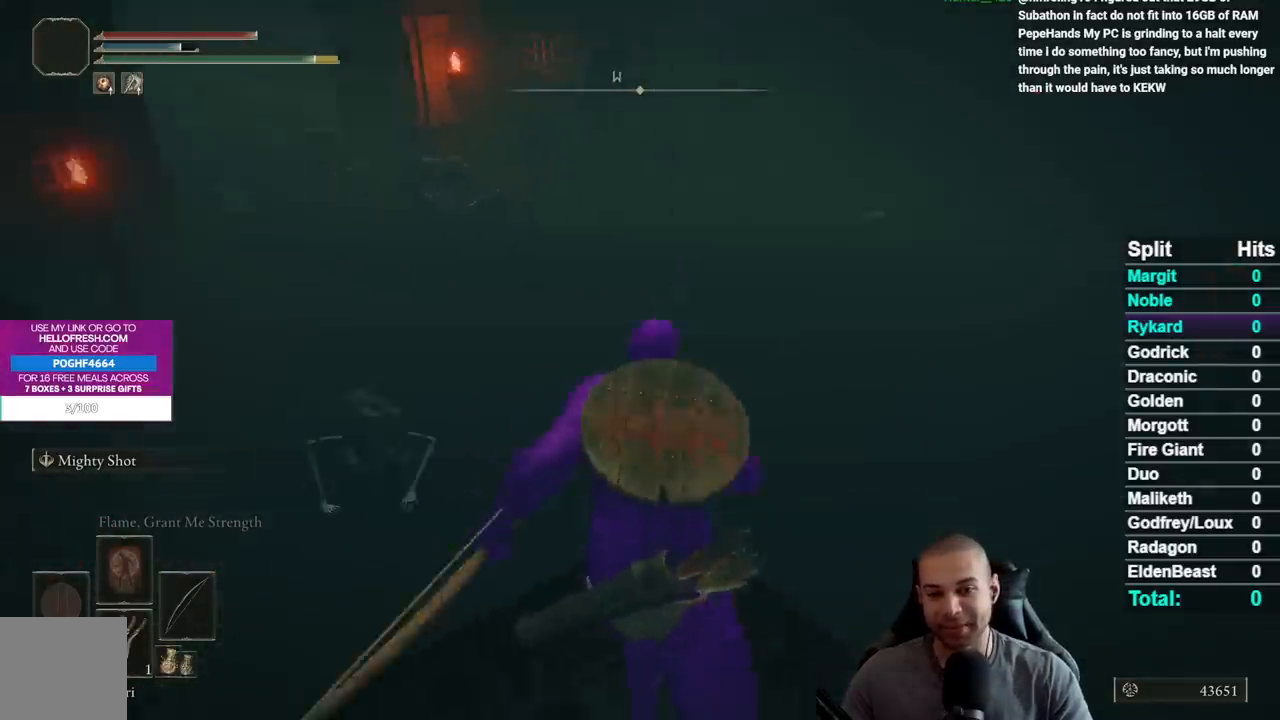
{"buttons": [], "left_stick": "down-left", "right_stick": "down-left", "events": [[483, "right_stick", "down-left"], [500, "left_stick", "down-left"]]}
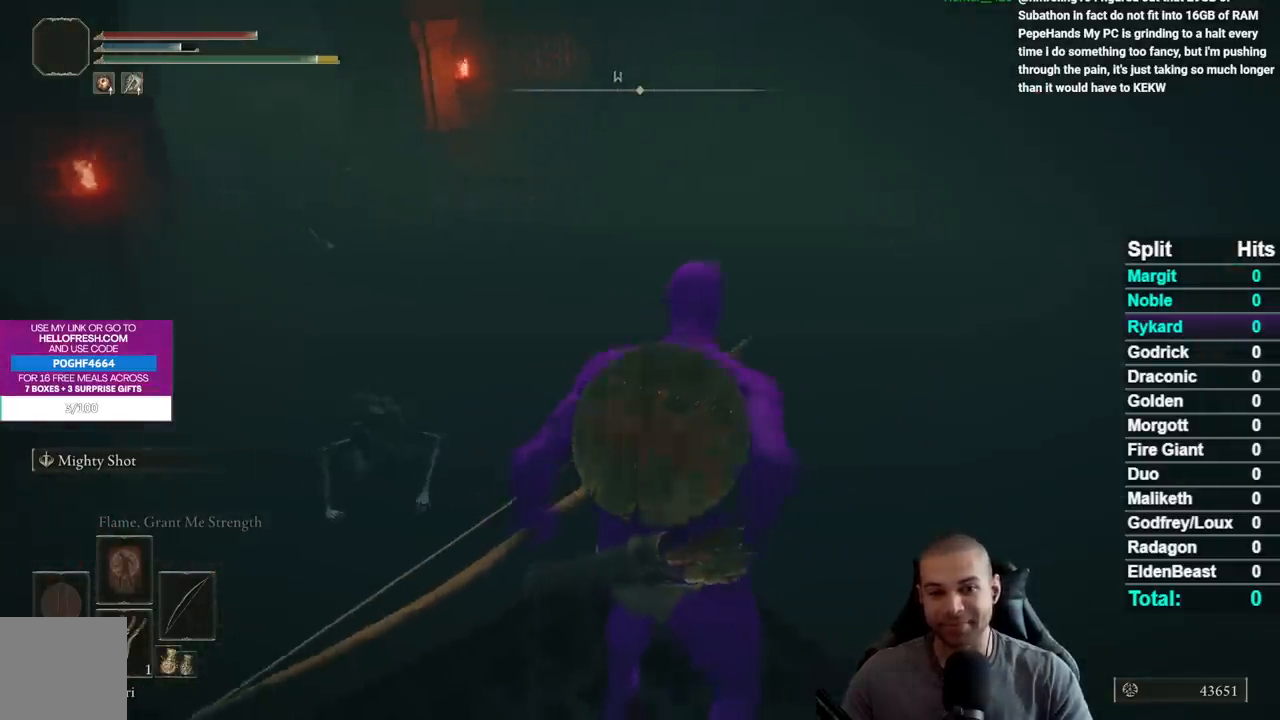
{"buttons": [], "left_stick": "center", "right_stick": "center", "events": [[117, "right_stick", "center"], [250, "left_stick", "center"]]}
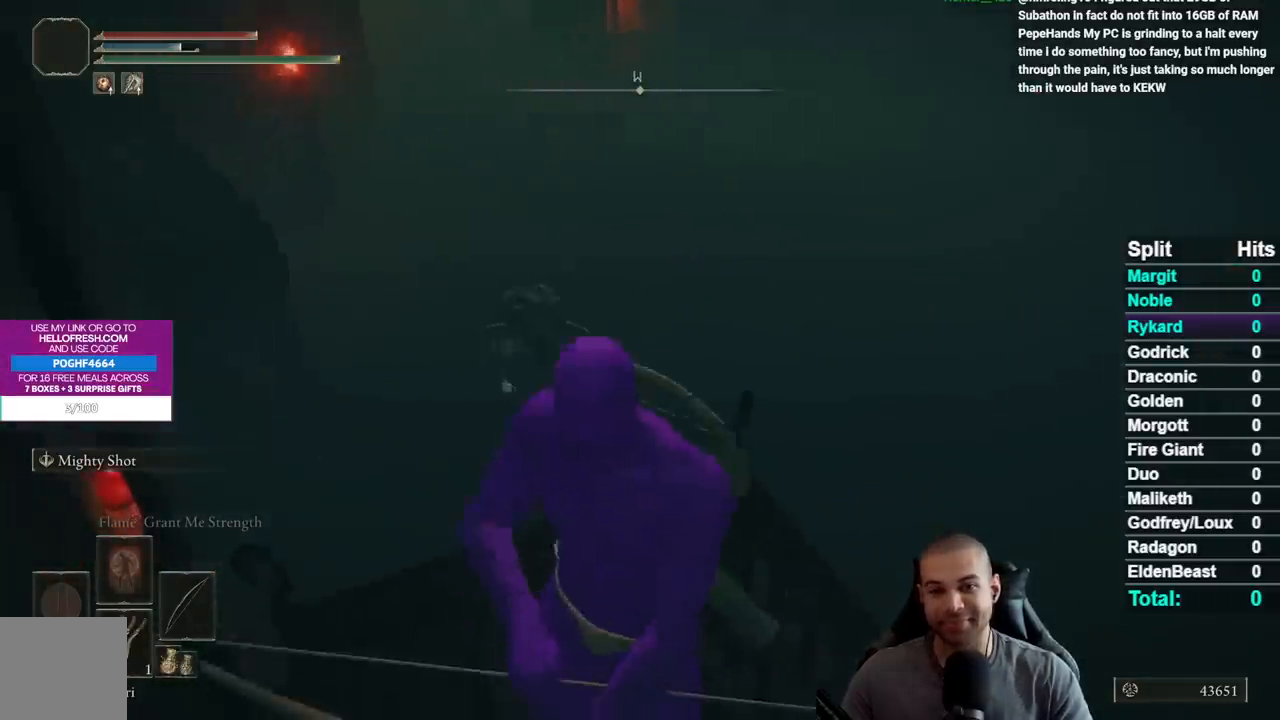
{"buttons": [], "left_stick": "center", "right_stick": "center", "events": [[83, "right_stick", "left"], [217, "left_stick", "up-right"], [217, "right_stick", "center"], [333, "right_stick", "left"], [483, "left_stick", "center"], [483, "right_stick", "center"]]}
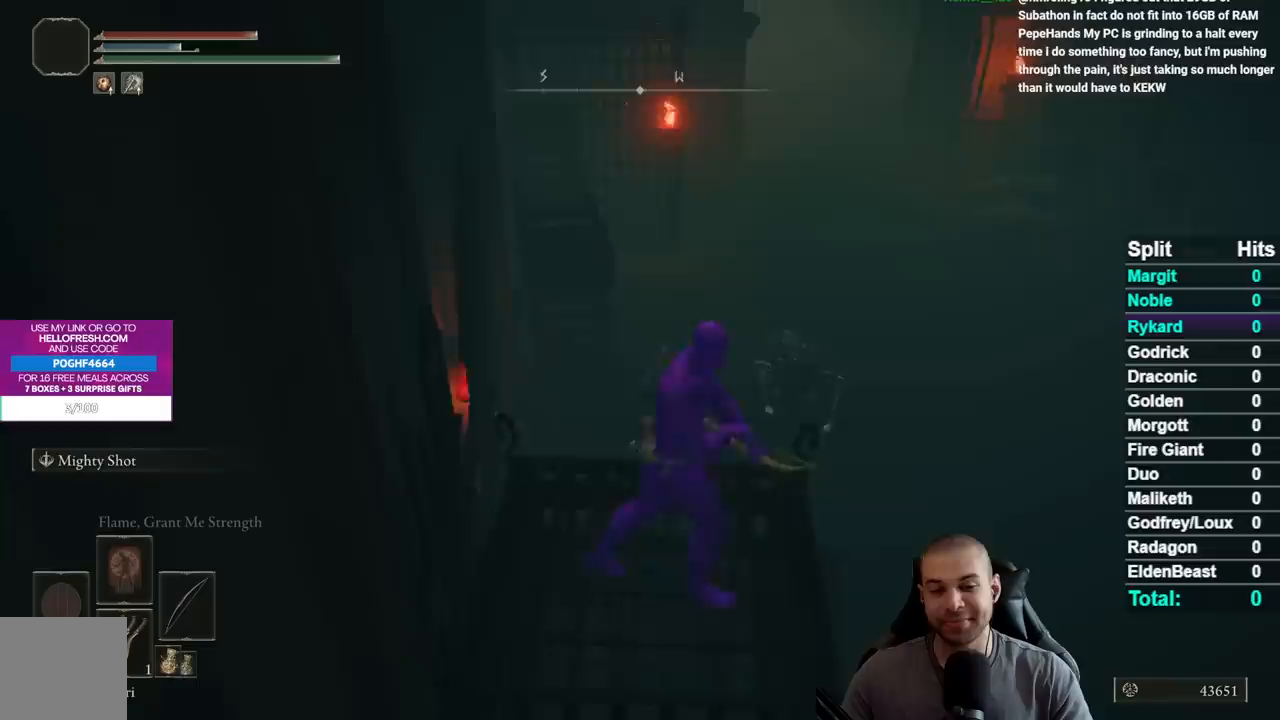
{"buttons": ["B"], "left_stick": "down", "right_stick": "center", "events": [[83, "right_stick", "left"], [200, "right_stick", "center"], [250, "left_stick", "down"], [383, "B", "down"]]}
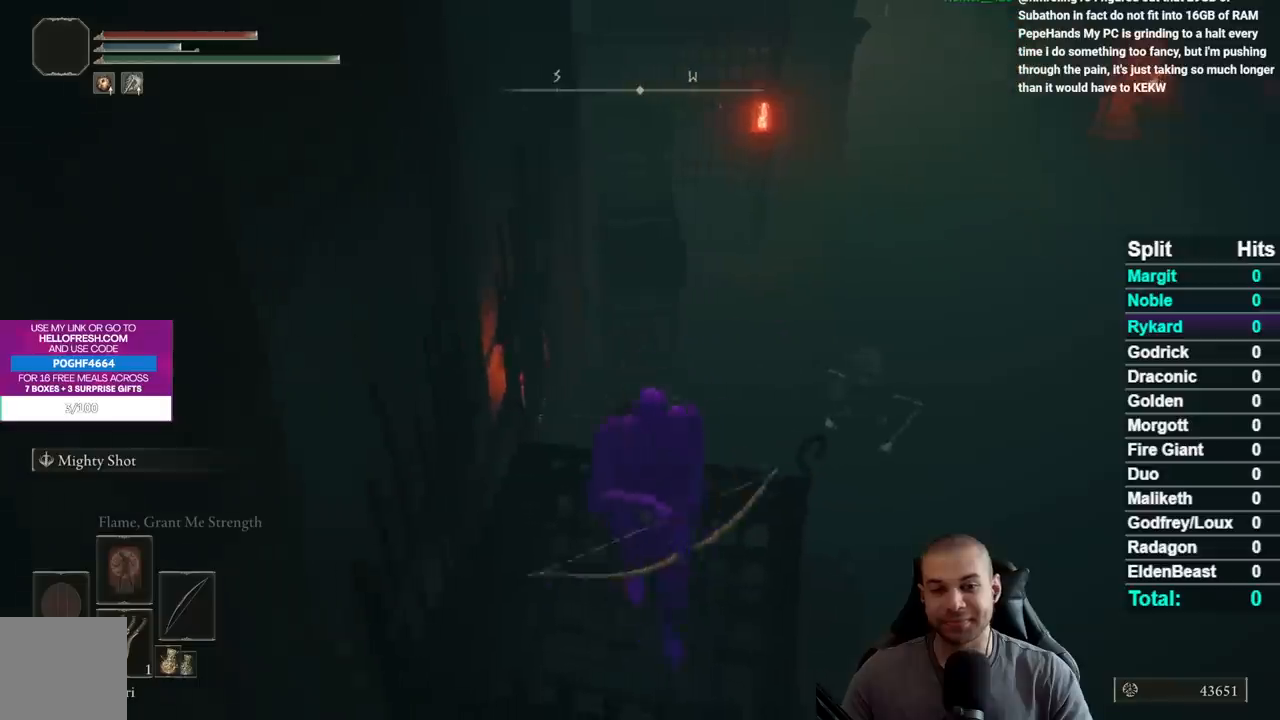
{"buttons": ["B"], "left_stick": "down", "right_stick": "center", "events": [[33, "left_stick", "left"], [167, "left_stick", "up"], [217, "left_stick", "up-right"], [317, "left_stick", "right"], [483, "left_stick", "down"]]}